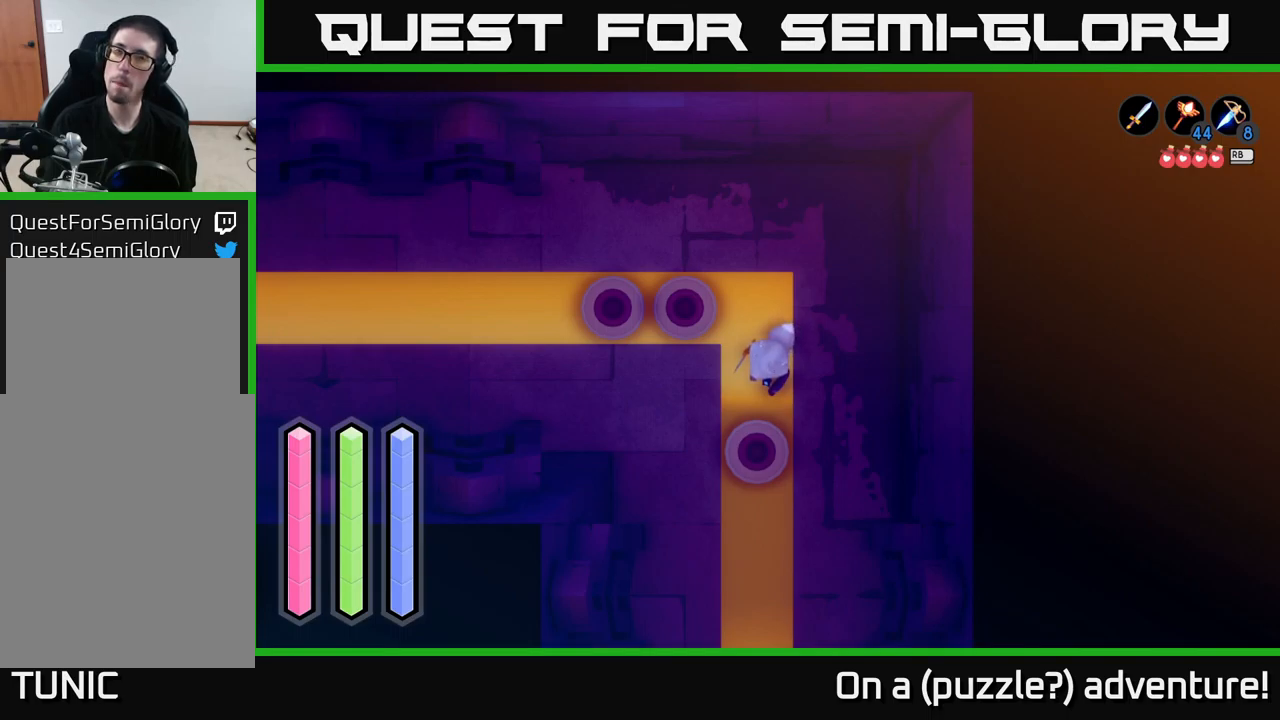
Gameplay with a controller (Xbox layout); each line is a JSON object with the inputs held at the frame after it. "events" lists button and stick changes between this image and that frame as [ms after this image, input, new state], when the widget could be followed in between.
{"buttons": ["SELECT"], "left_stick": "center", "right_stick": "center", "events": [[434, "SELECT", "down"]]}
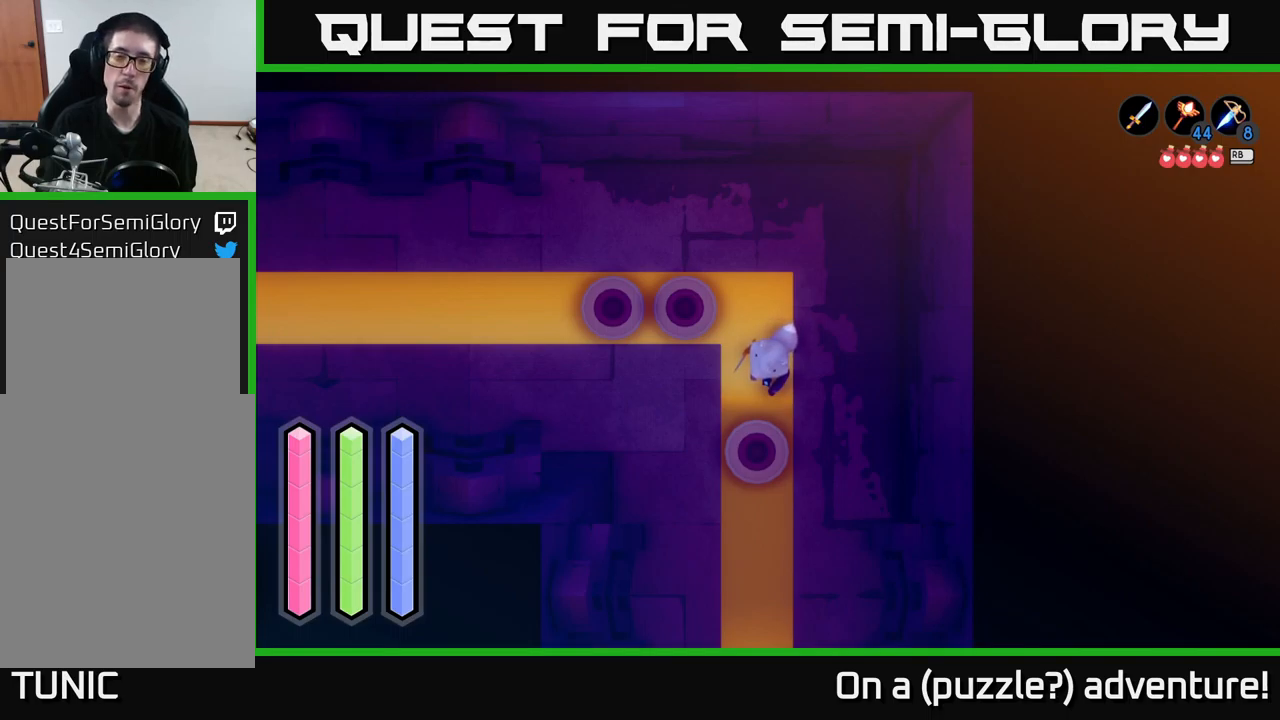
{"buttons": [], "left_stick": "center", "right_stick": "center", "events": [[34, "SELECT", "up"]]}
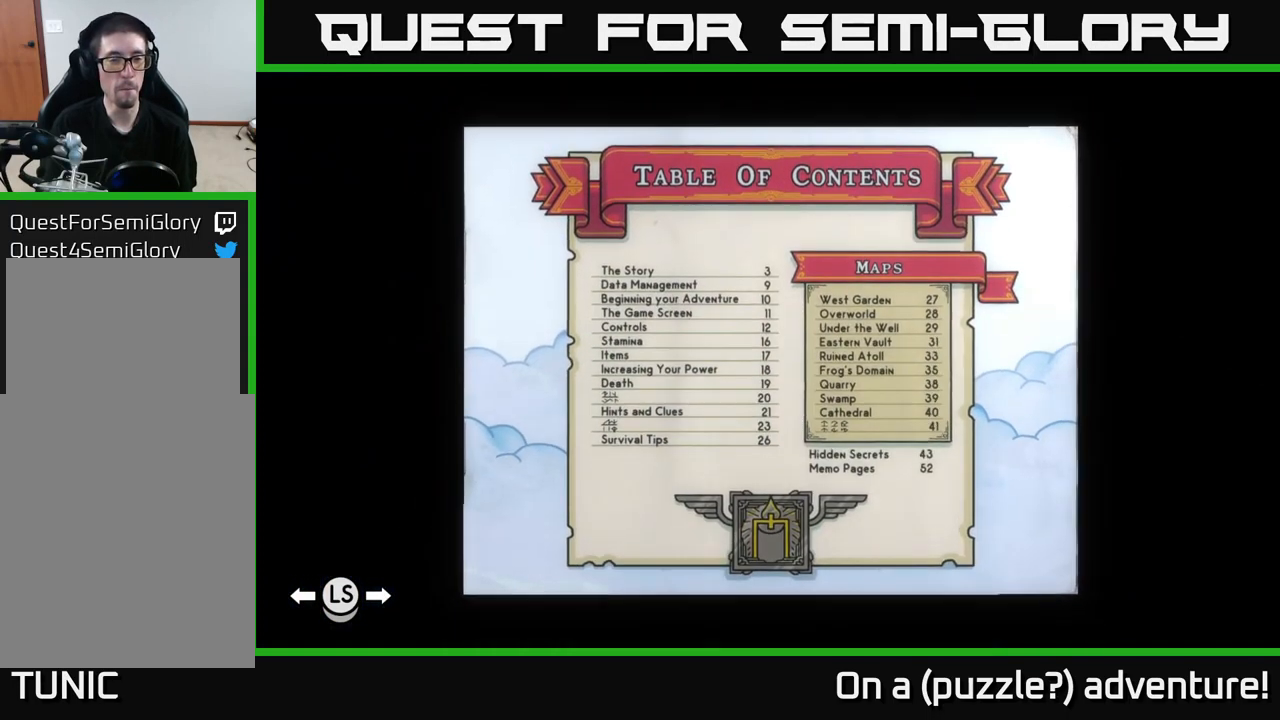
{"buttons": ["SELECT"], "left_stick": "center", "right_stick": "center", "events": [[200, "DPAD_DOWN", "down"], [283, "DPAD_DOWN", "up"], [466, "SELECT", "down"]]}
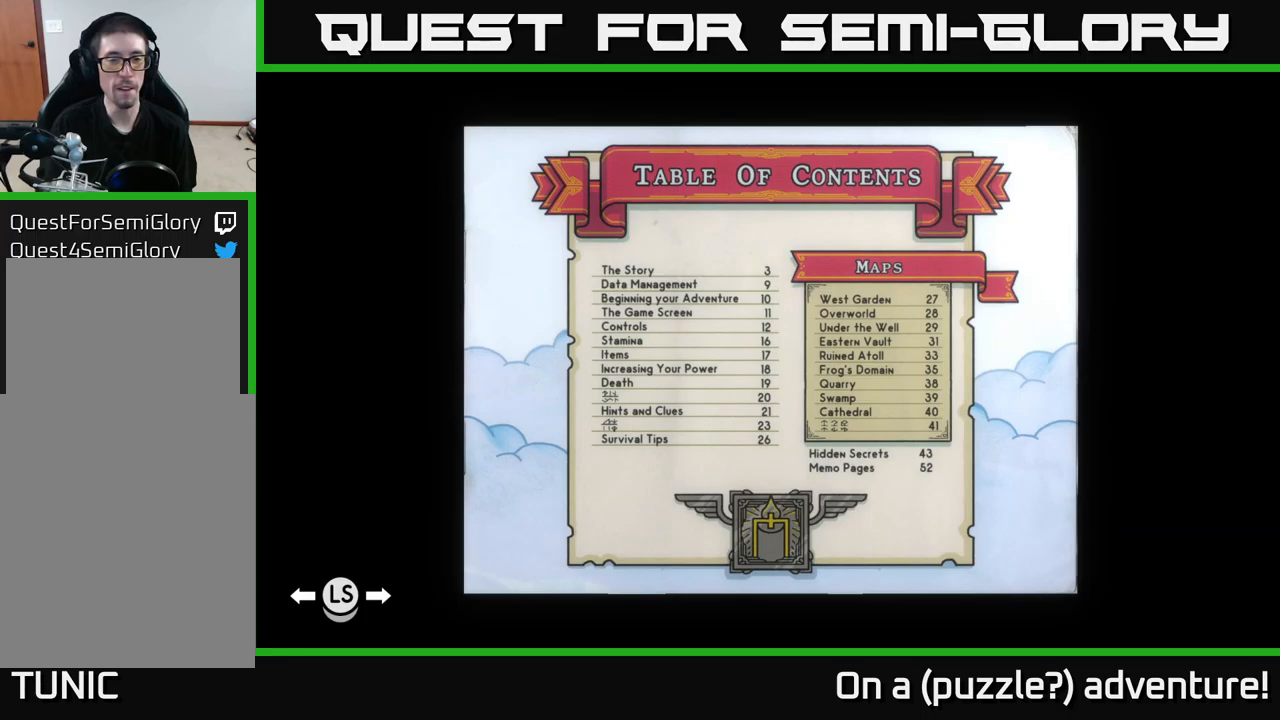
{"buttons": [], "left_stick": "center", "right_stick": "center", "events": [[150, "SELECT", "up"], [333, "START", "down"], [500, "START", "up"]]}
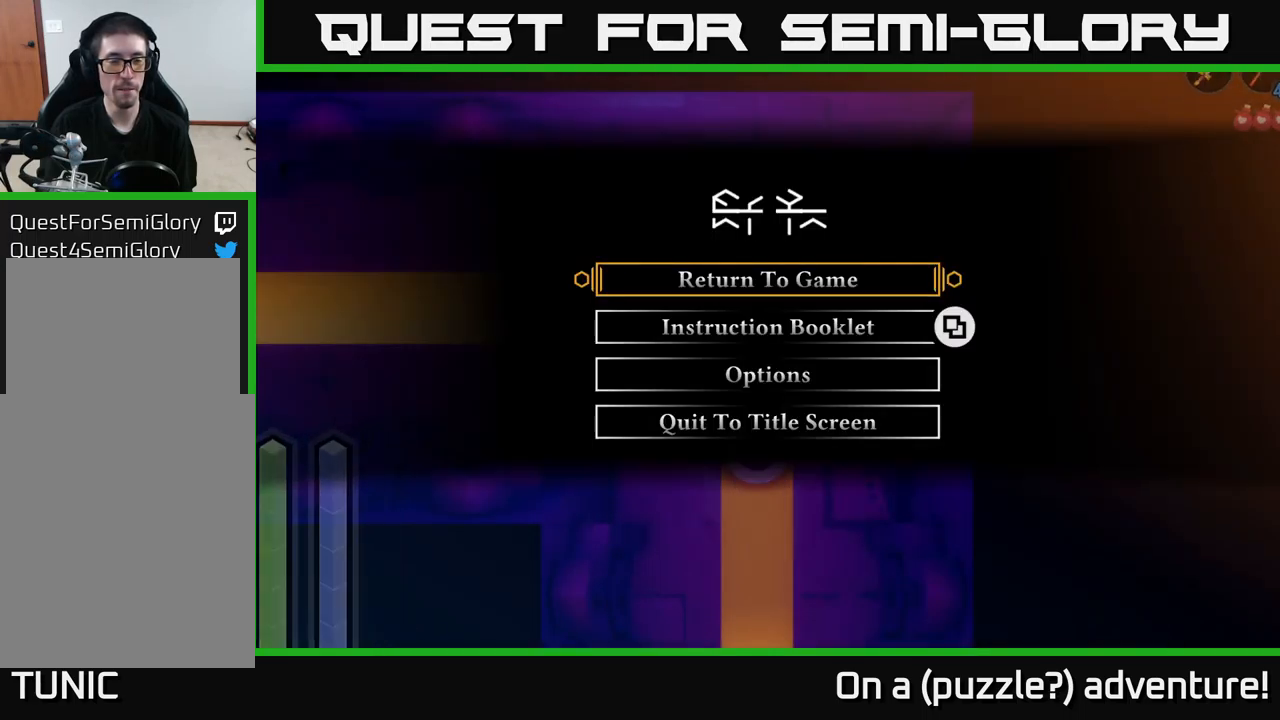
{"buttons": [], "left_stick": "center", "right_stick": "center", "events": [[150, "DPAD_DOWN", "down"], [216, "DPAD_DOWN", "up"], [300, "DPAD_DOWN", "down"], [383, "DPAD_DOWN", "up"], [433, "DPAD_DOWN", "down"], [500, "DPAD_DOWN", "up"]]}
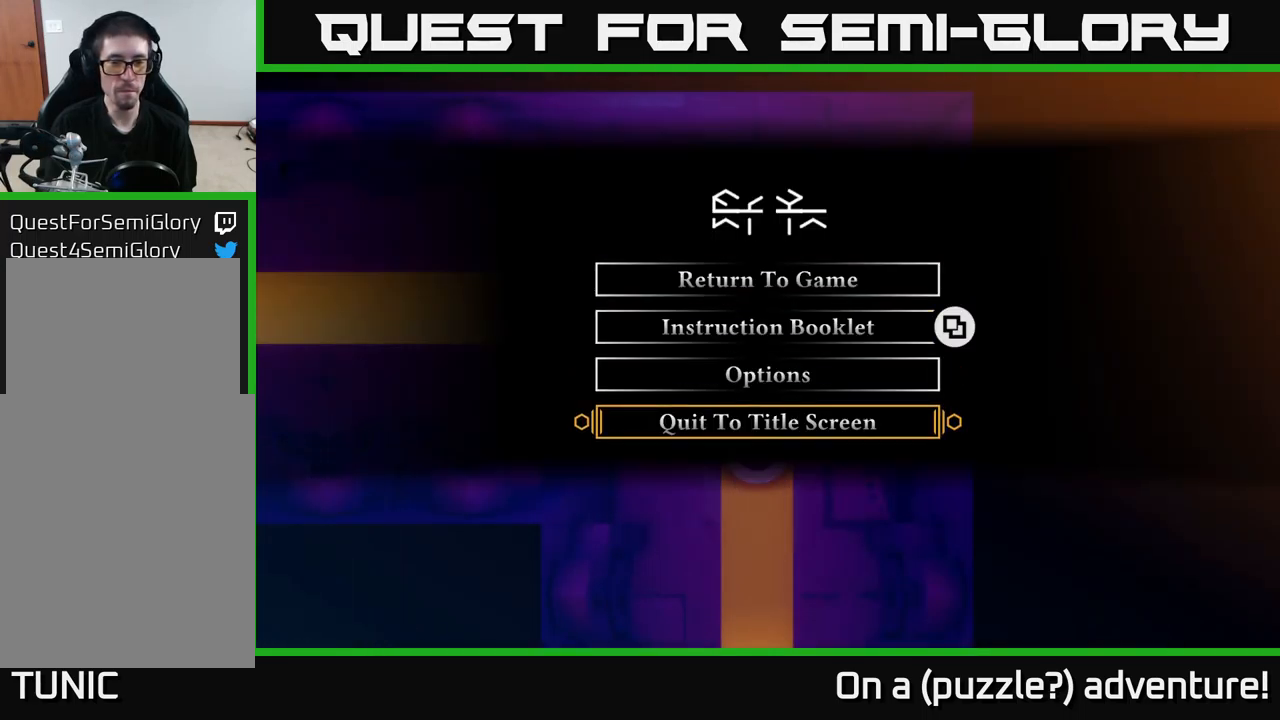
{"buttons": [], "left_stick": "center", "right_stick": "center", "events": [[33, "A", "down"], [166, "A", "up"]]}
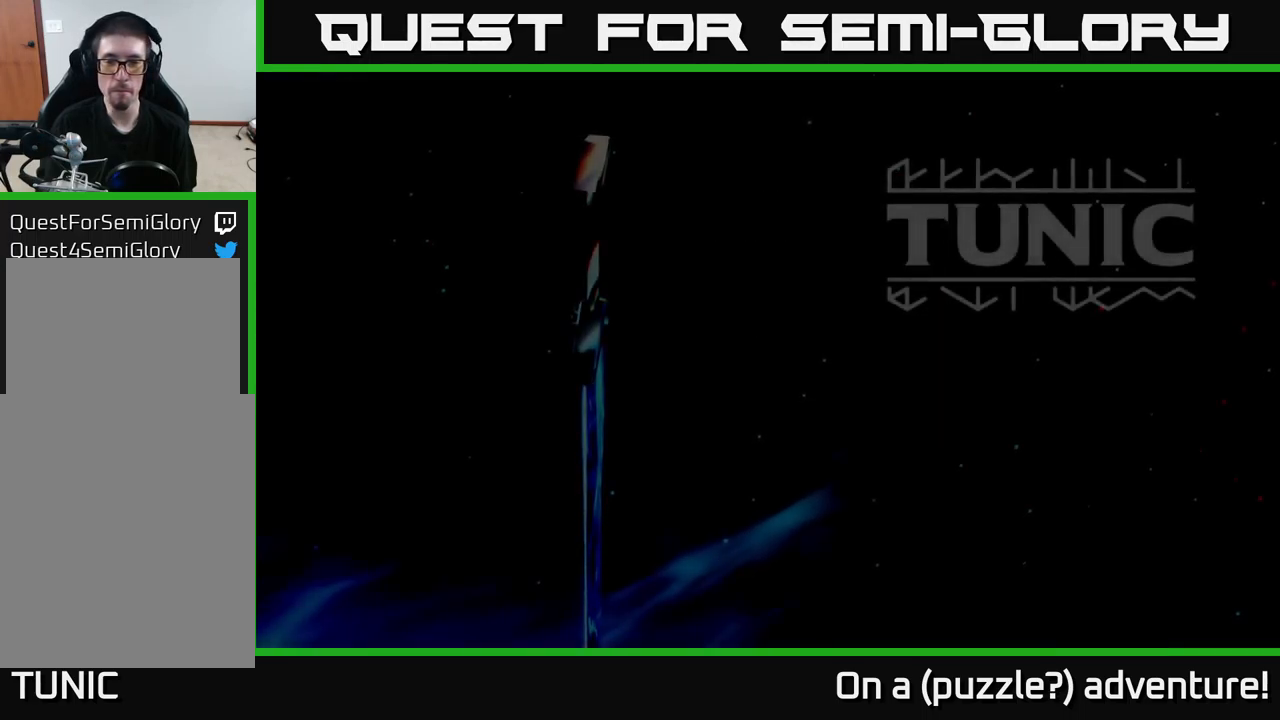
{"buttons": [], "left_stick": "center", "right_stick": "center", "events": []}
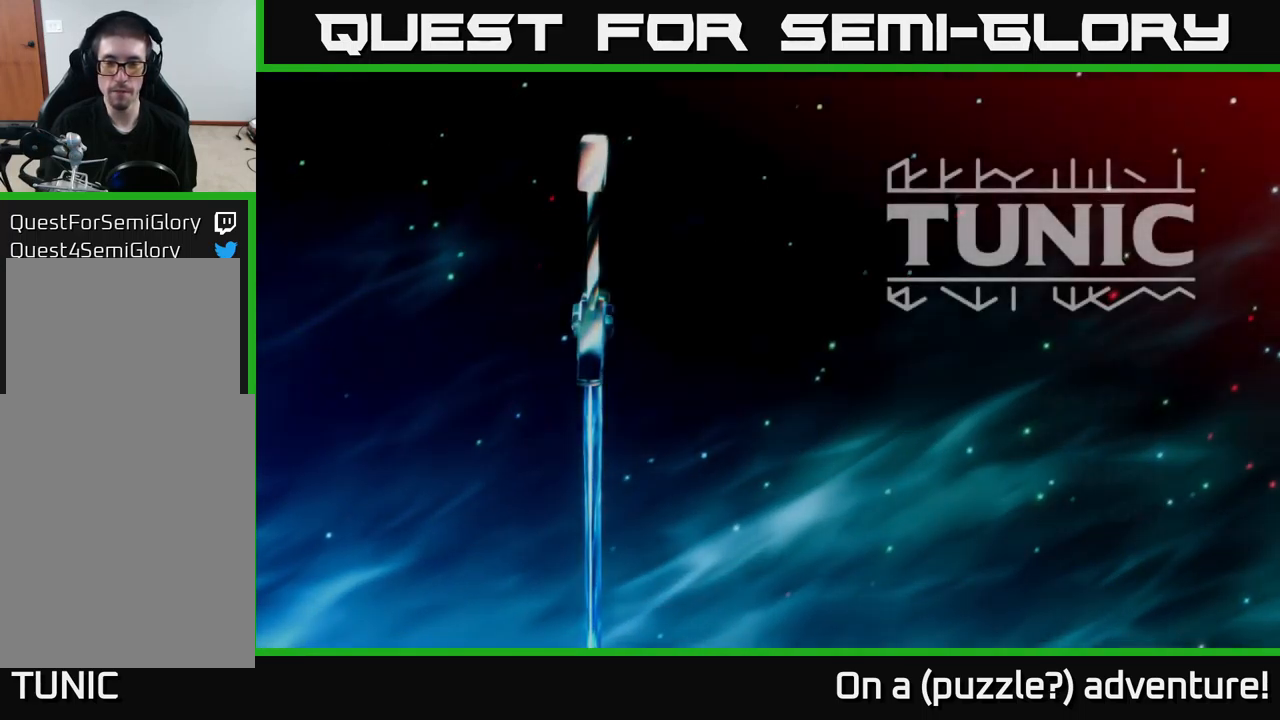
{"buttons": [], "left_stick": "center", "right_stick": "center", "events": [[16, "A", "down"], [133, "A", "up"]]}
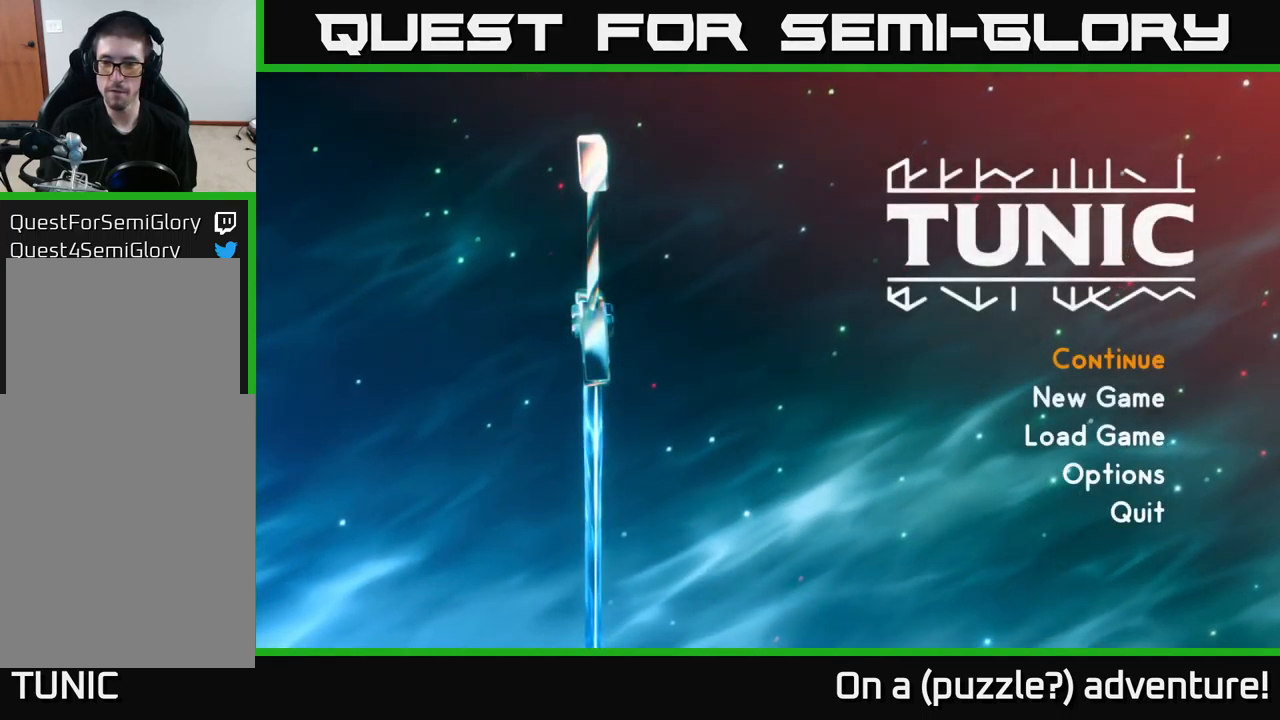
{"buttons": ["A"], "left_stick": "center", "right_stick": "center", "events": [[33, "DPAD_DOWN", "down"], [100, "DPAD_DOWN", "up"], [233, "DPAD_DOWN", "down"], [366, "DPAD_DOWN", "up"], [433, "A", "down"]]}
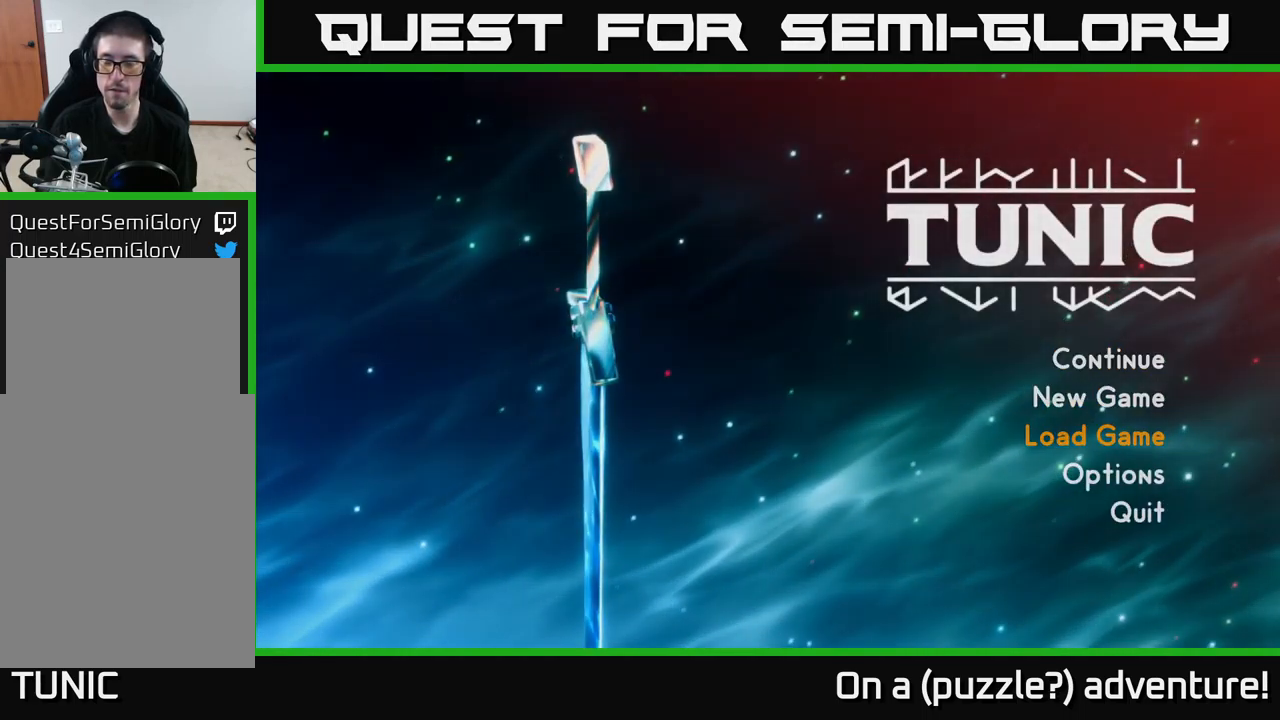
{"buttons": [], "left_stick": "center", "right_stick": "center", "events": [[50, "A", "up"], [350, "DPAD_DOWN", "down"], [433, "DPAD_DOWN", "up"]]}
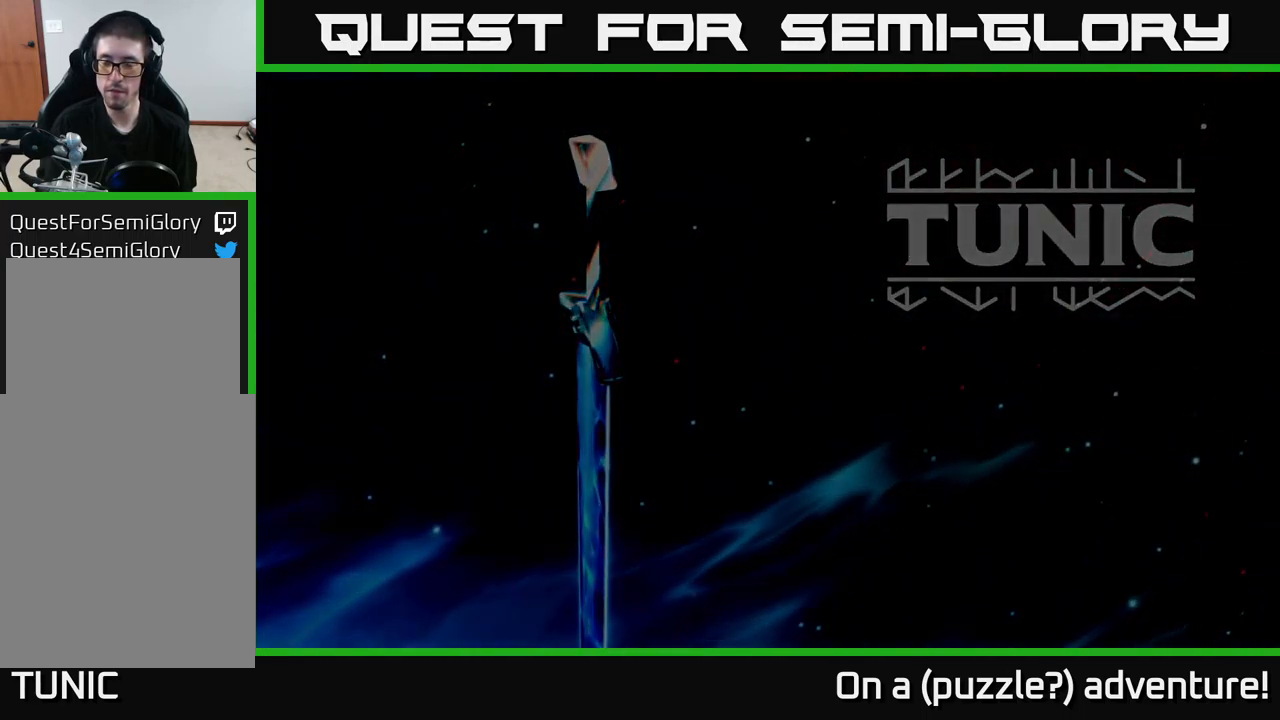
{"buttons": ["DPAD_DOWN"], "left_stick": "center", "right_stick": "center", "events": [[16, "DPAD_DOWN", "down"], [116, "DPAD_DOWN", "up"], [200, "DPAD_DOWN", "down"], [250, "DPAD_DOWN", "up"], [316, "DPAD_DOWN", "down"], [383, "DPAD_DOWN", "up"], [500, "DPAD_DOWN", "down"]]}
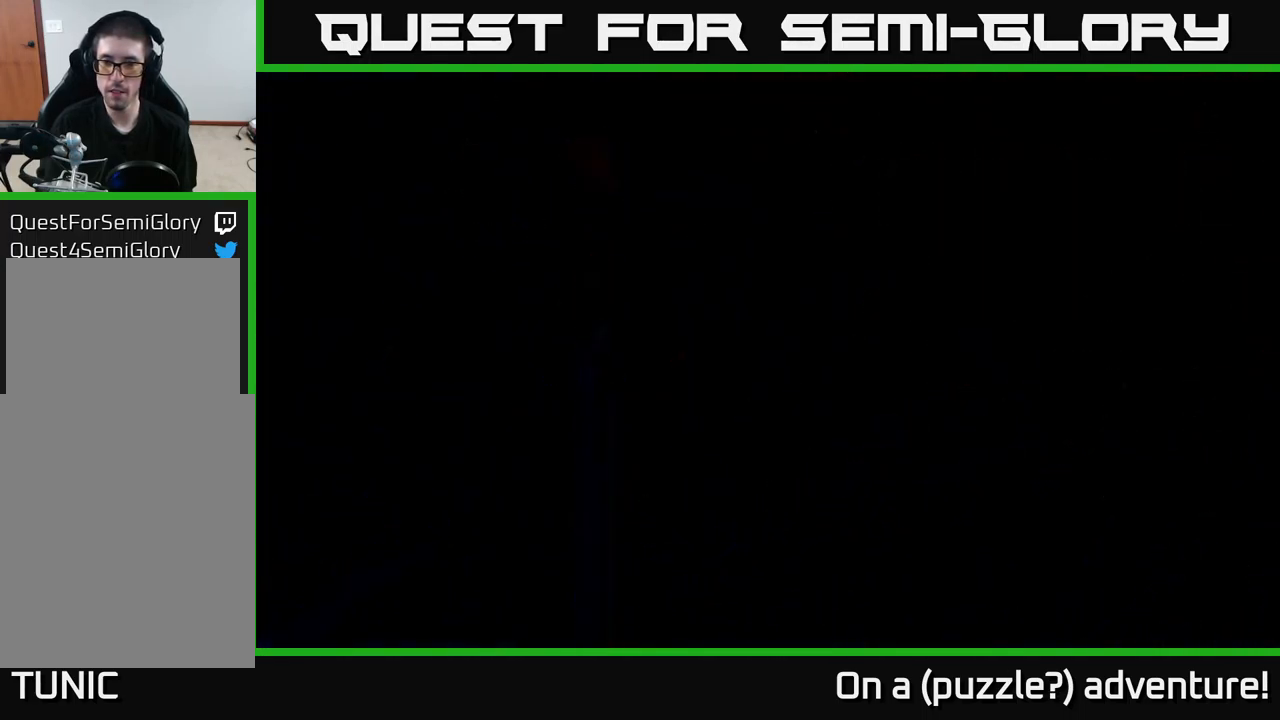
{"buttons": [], "left_stick": "center", "right_stick": "center", "events": [[33, "DPAD_DOWN", "up"], [116, "DPAD_DOWN", "down"], [166, "DPAD_DOWN", "up"], [266, "DPAD_DOWN", "down"], [316, "DPAD_DOWN", "up"], [433, "DPAD_DOWN", "down"], [500, "DPAD_DOWN", "up"]]}
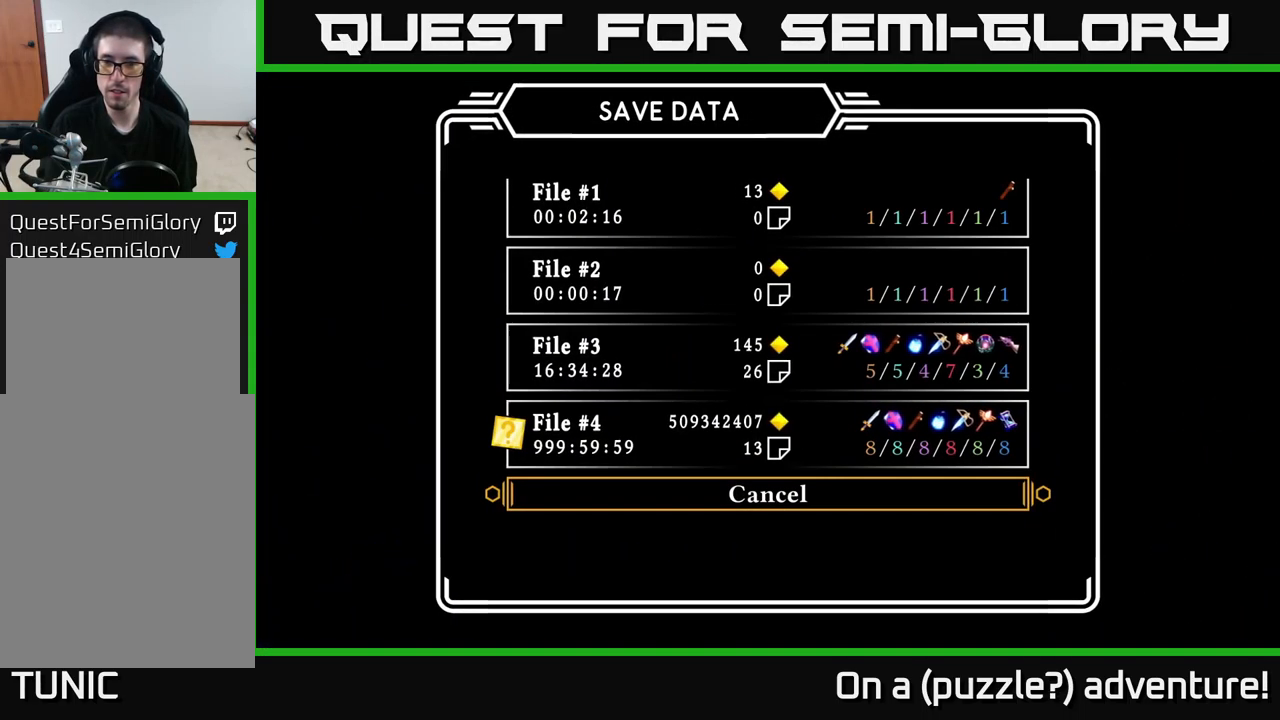
{"buttons": ["A"], "left_stick": "center", "right_stick": "center", "events": [[200, "DPAD_UP", "down"], [317, "DPAD_UP", "up"], [433, "A", "down"]]}
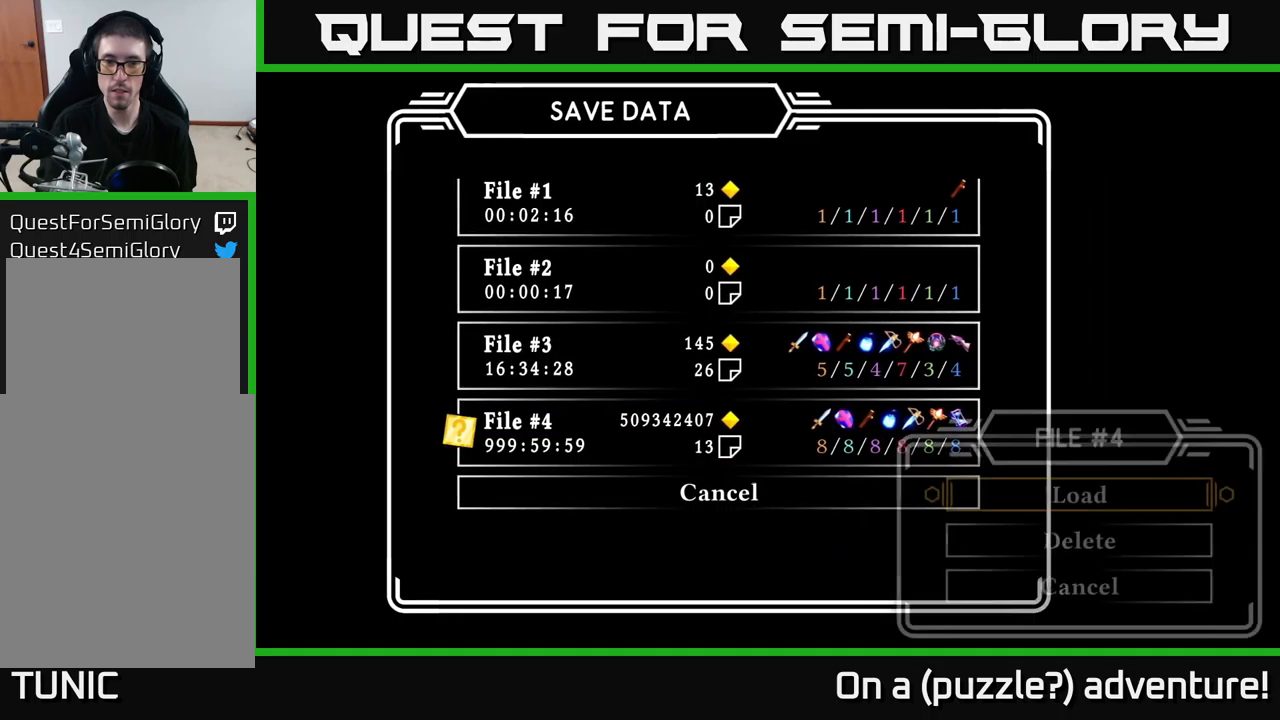
{"buttons": [], "left_stick": "center", "right_stick": "center", "events": [[33, "A", "up"], [167, "DPAD_DOWN", "down"], [283, "DPAD_DOWN", "up"], [417, "DPAD_DOWN", "down"], [500, "DPAD_DOWN", "up"]]}
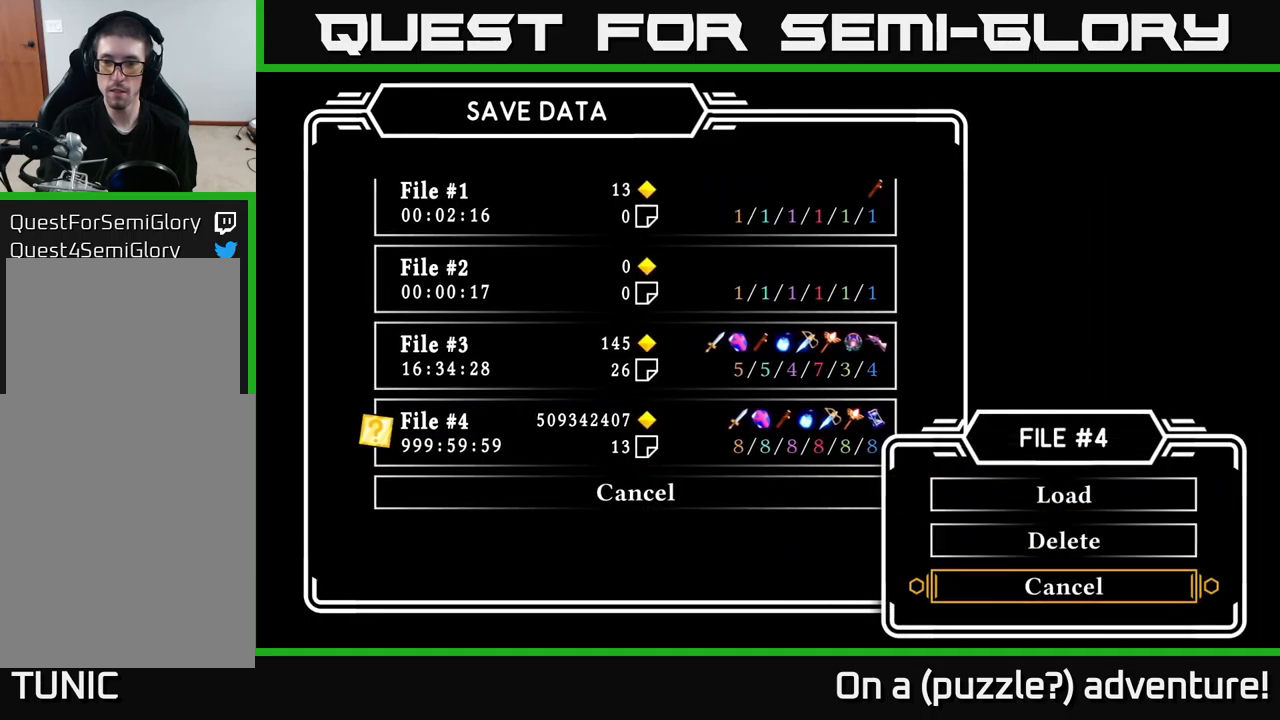
{"buttons": [], "left_stick": "center", "right_stick": "center", "events": [[133, "DPAD_UP", "down"], [250, "DPAD_UP", "up"], [267, "A", "down"], [350, "A", "up"]]}
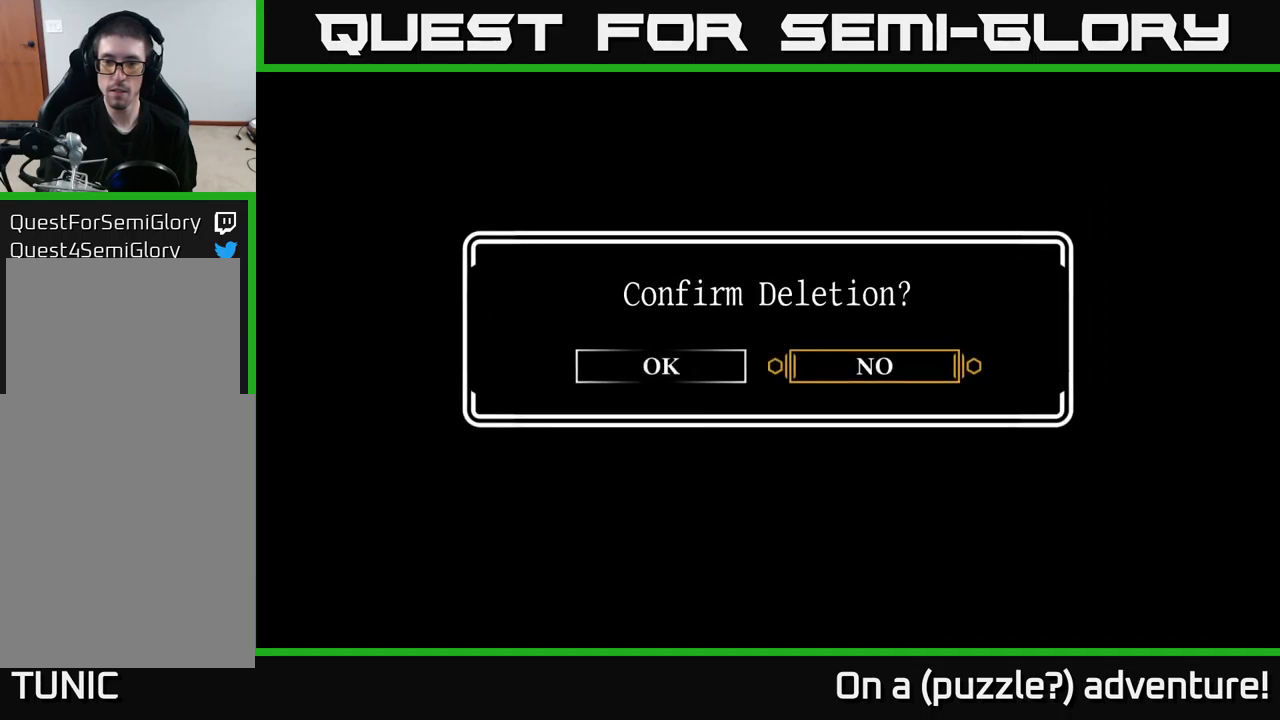
{"buttons": [], "left_stick": "center", "right_stick": "center", "events": [[200, "DPAD_LEFT", "down"], [283, "DPAD_LEFT", "up"], [300, "A", "down"], [417, "A", "up"]]}
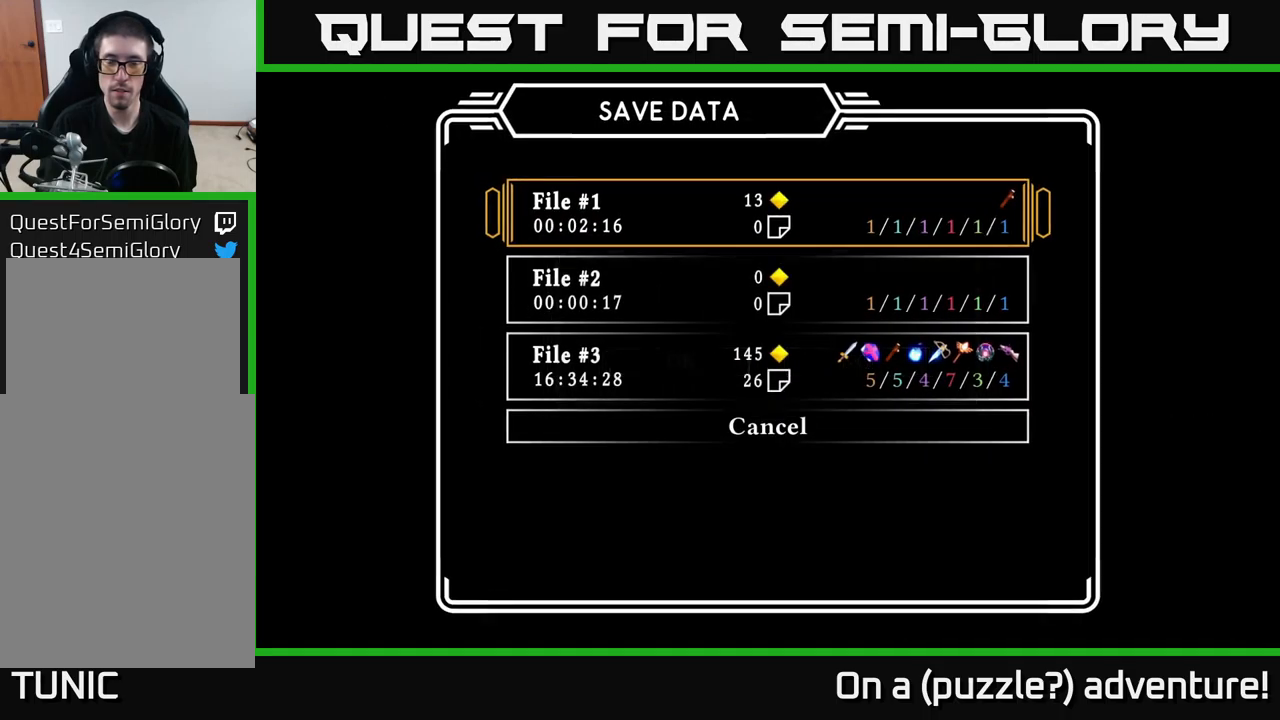
{"buttons": [], "left_stick": "center", "right_stick": "center", "events": []}
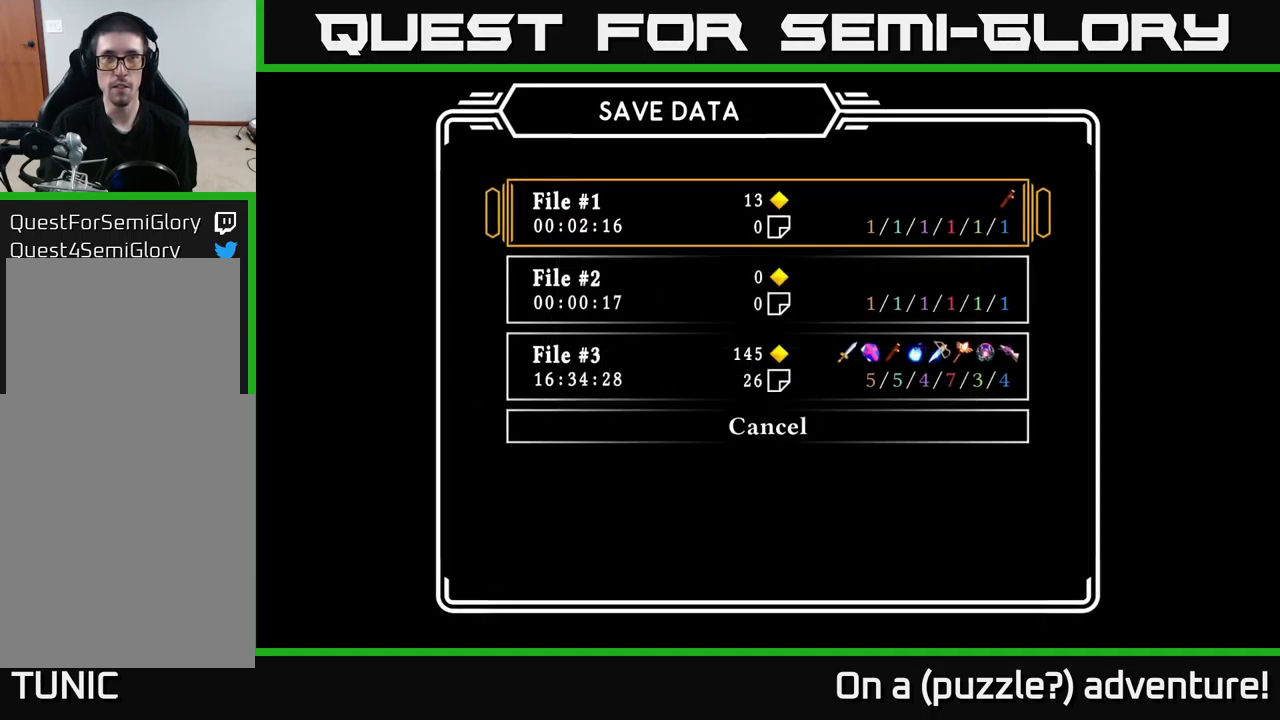
{"buttons": [], "left_stick": "center", "right_stick": "center", "events": []}
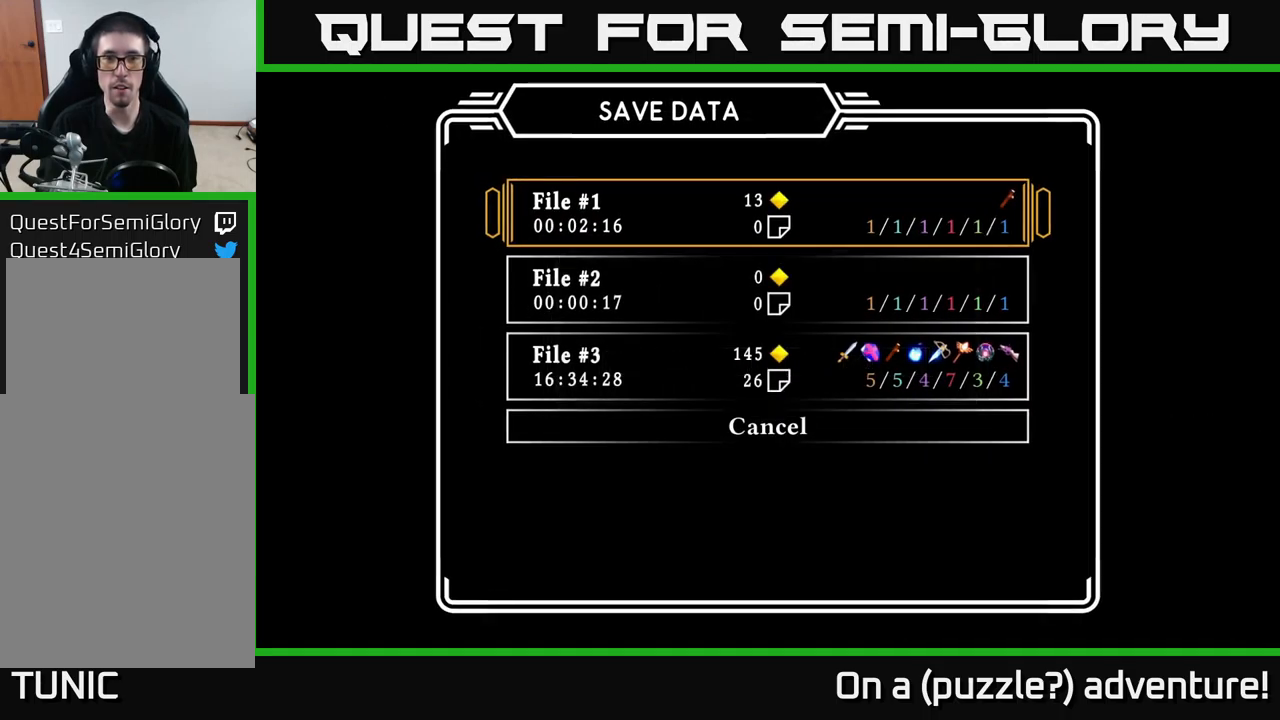
{"buttons": [], "left_stick": "center", "right_stick": "center", "events": [[250, "DPAD_DOWN", "down"], [317, "DPAD_DOWN", "up"], [400, "DPAD_DOWN", "down"], [467, "DPAD_DOWN", "up"]]}
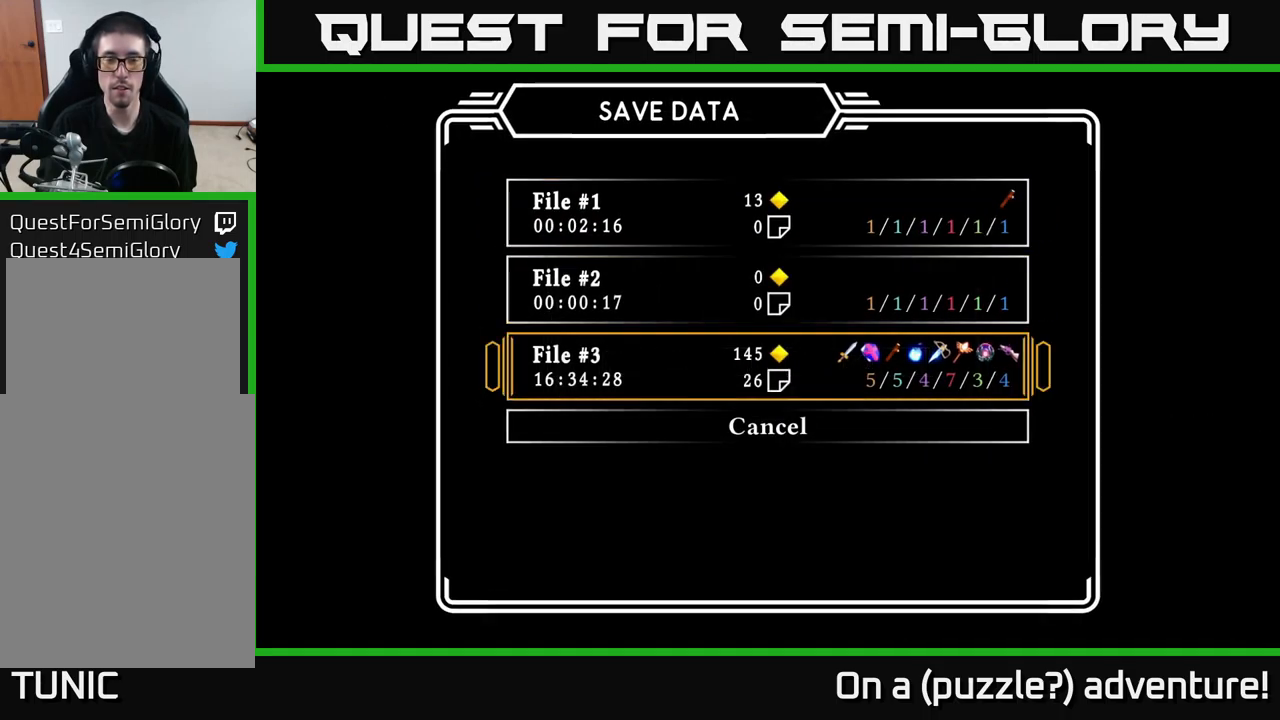
{"buttons": [], "left_stick": "center", "right_stick": "center", "events": [[283, "A", "down"], [367, "A", "up"]]}
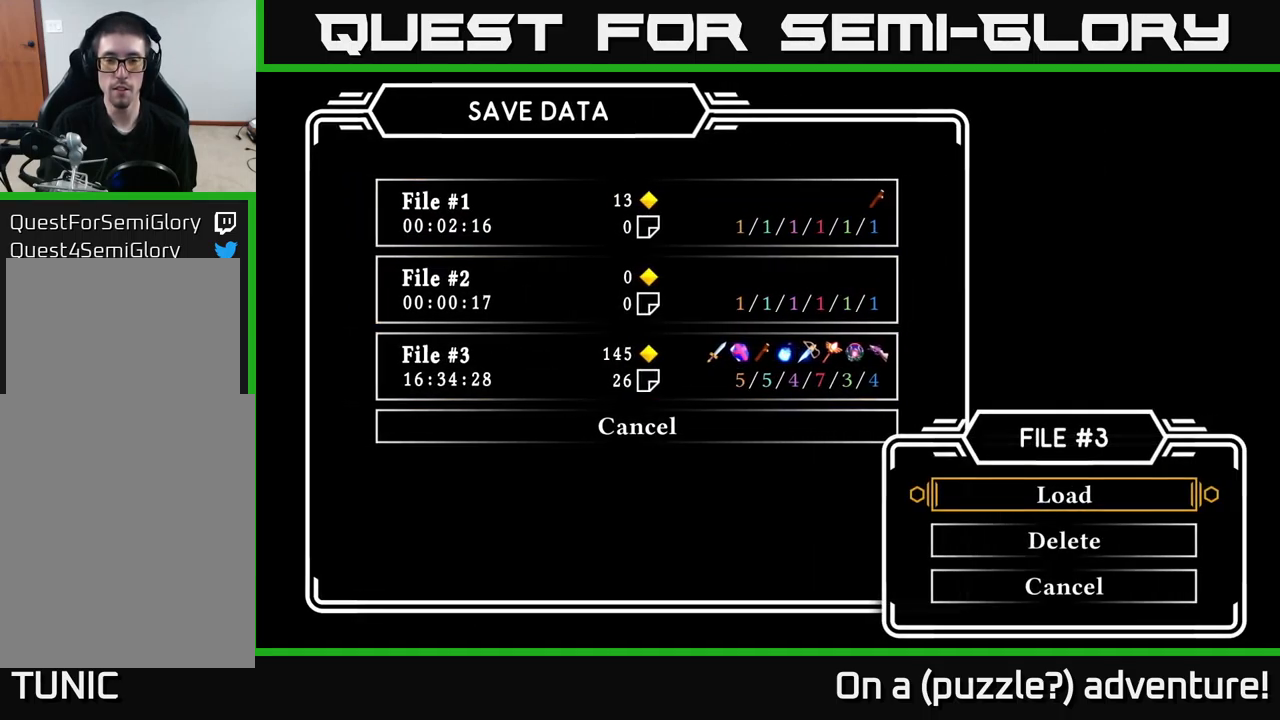
{"buttons": [], "left_stick": "center", "right_stick": "center", "events": [[167, "B", "down"], [250, "B", "up"]]}
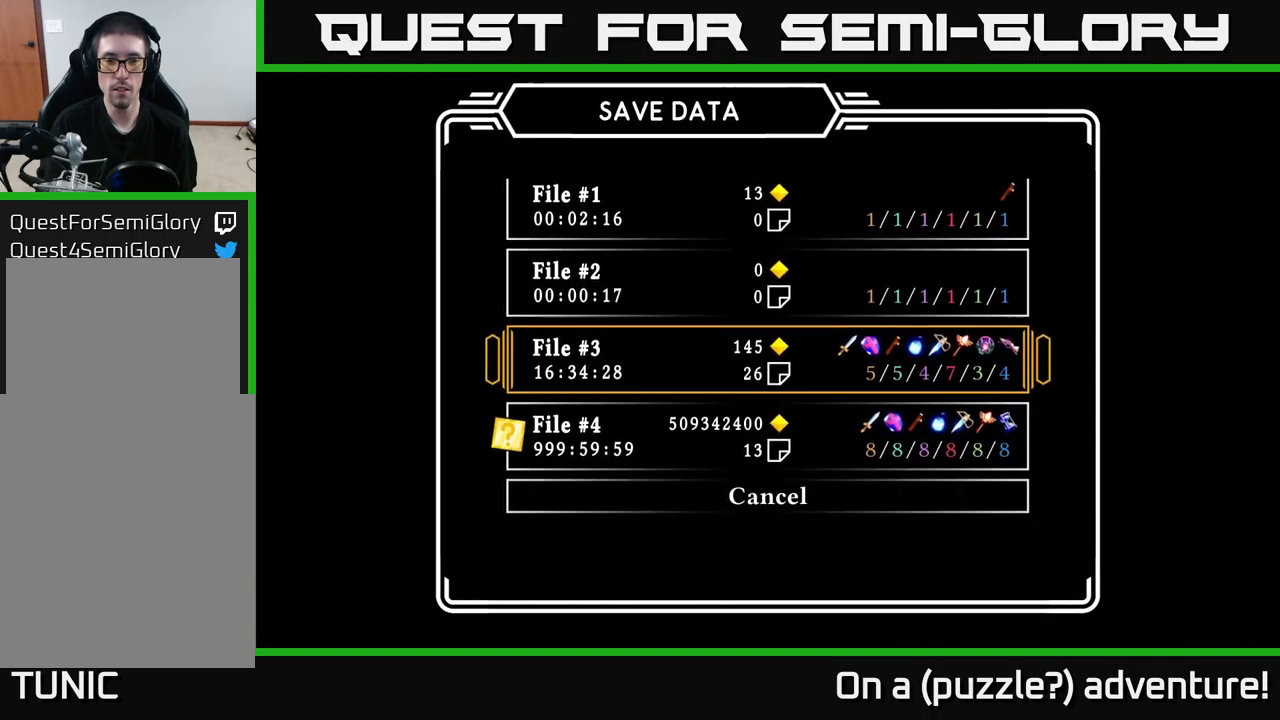
{"buttons": [], "left_stick": "center", "right_stick": "center", "events": [[50, "DPAD_DOWN", "down"], [133, "DPAD_DOWN", "up"], [300, "A", "down"], [350, "A", "up"]]}
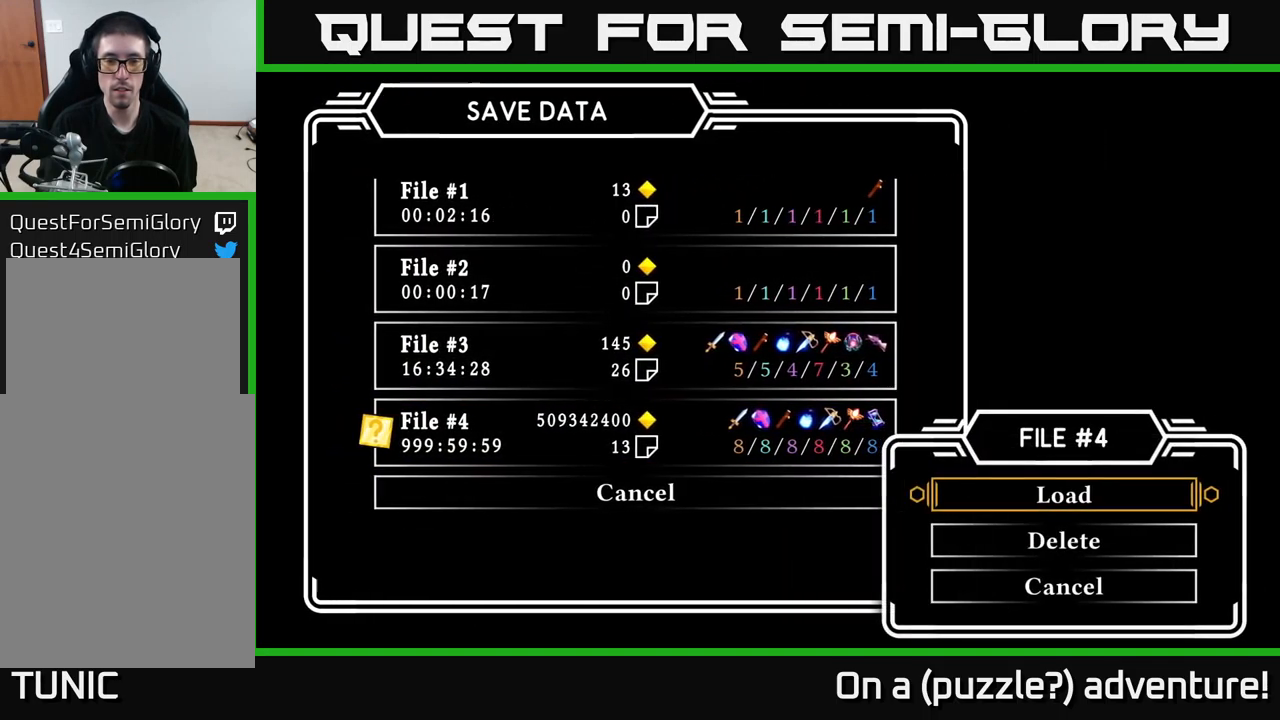
{"buttons": [], "left_stick": "center", "right_stick": "center", "events": [[434, "A", "down"], [500, "A", "up"]]}
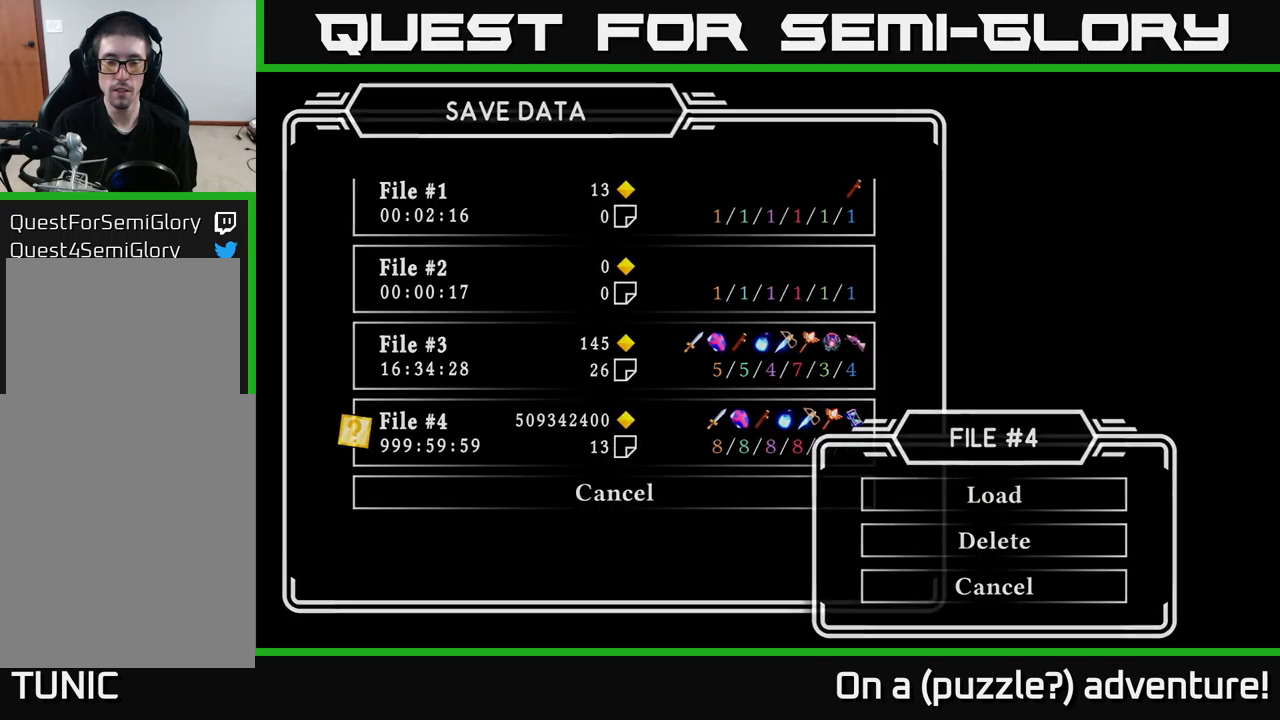
{"buttons": [], "left_stick": "center", "right_stick": "center", "events": []}
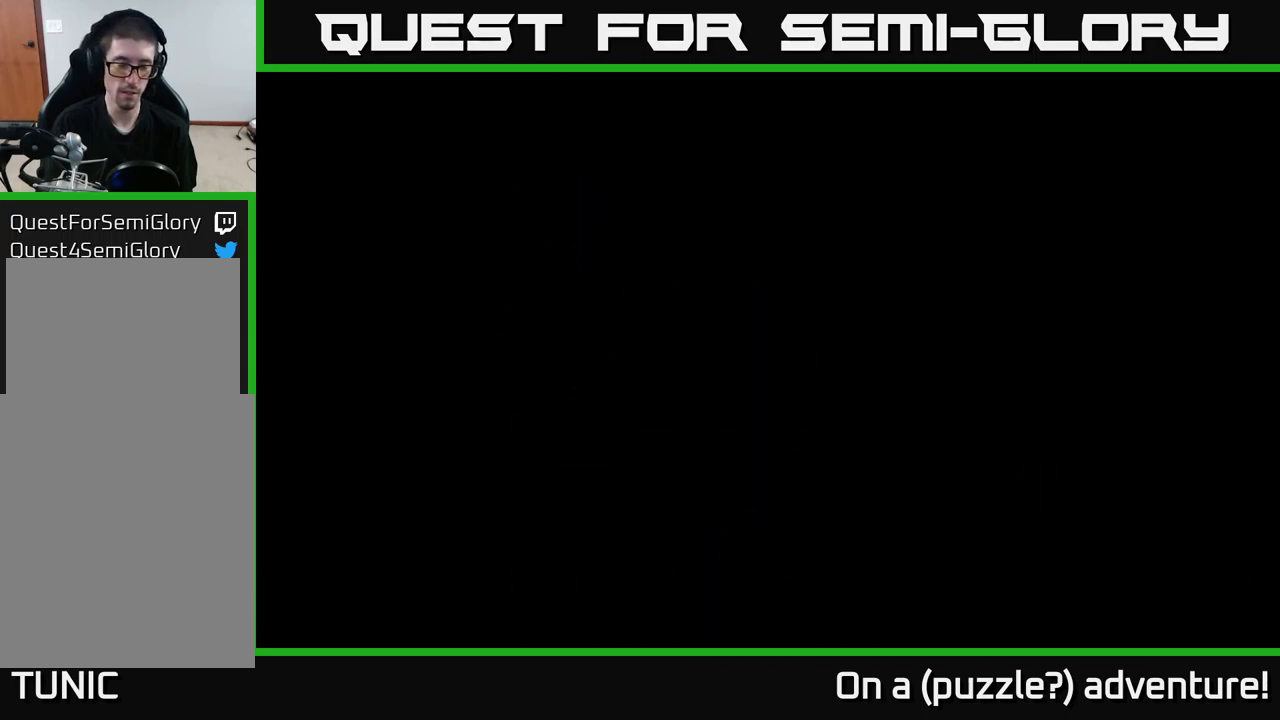
{"buttons": [], "left_stick": "center", "right_stick": "center", "events": []}
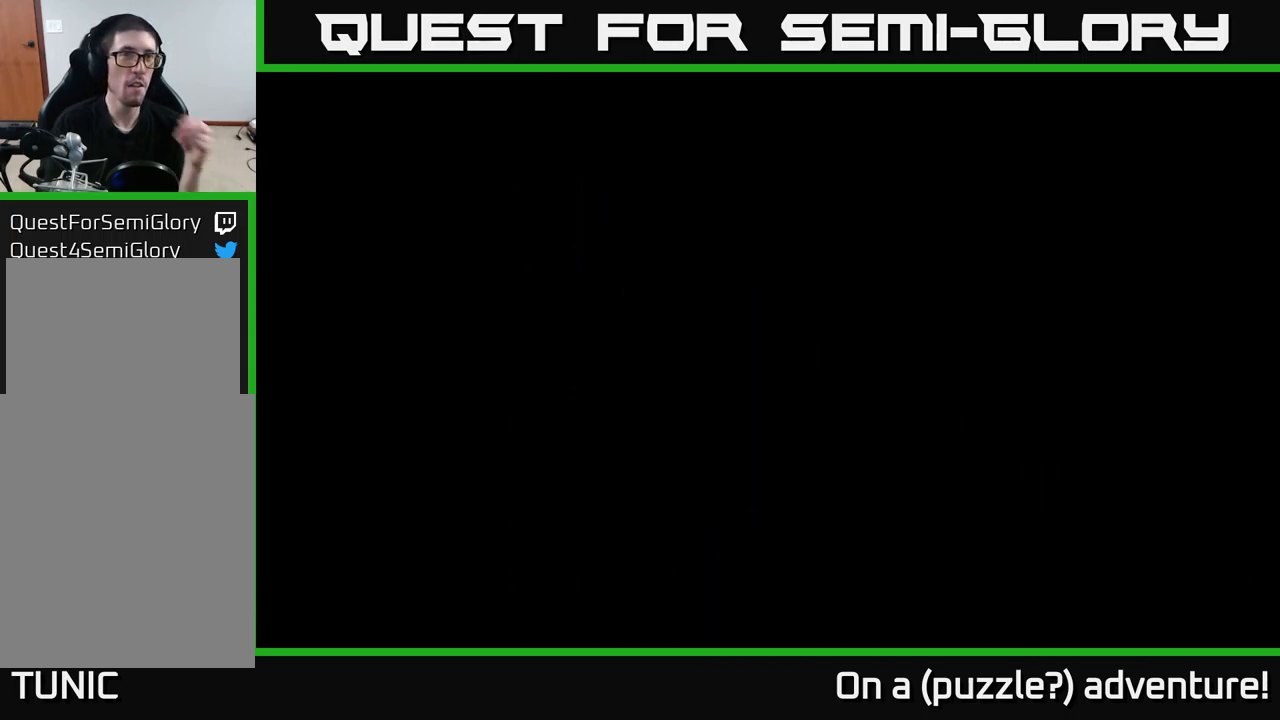
{"buttons": [], "left_stick": "center", "right_stick": "center", "events": []}
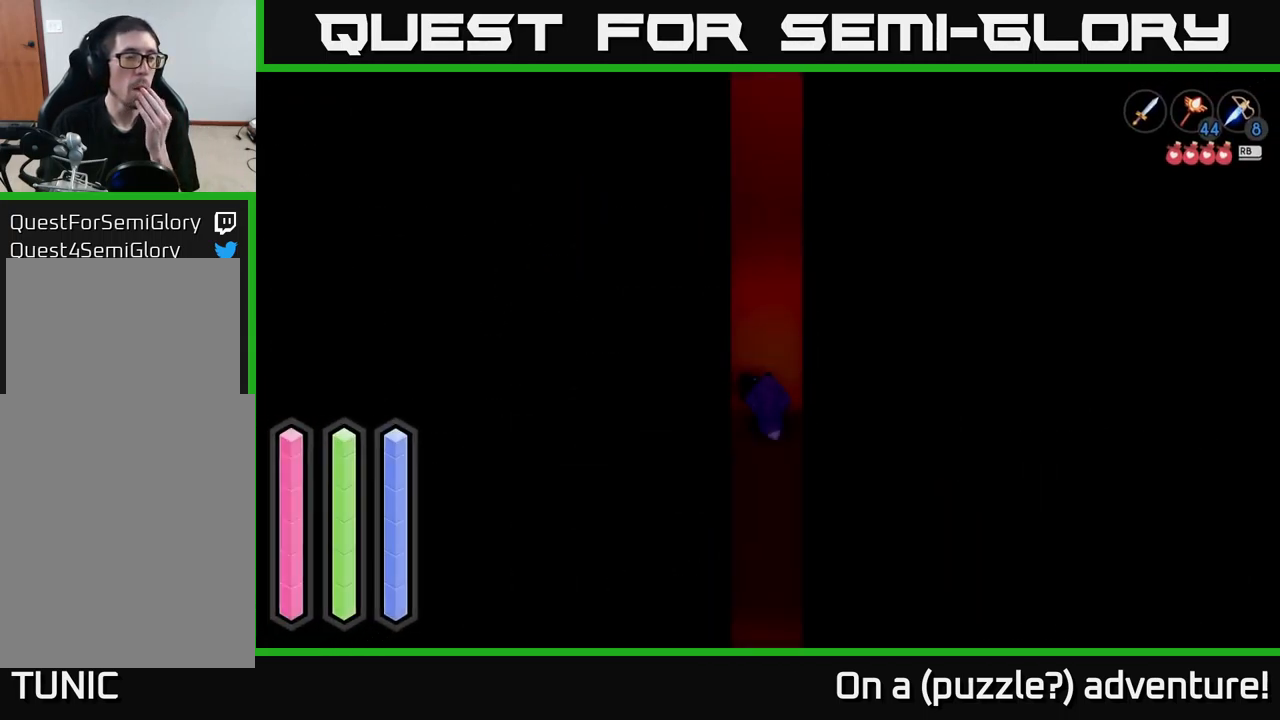
{"buttons": [], "left_stick": "center", "right_stick": "center", "events": []}
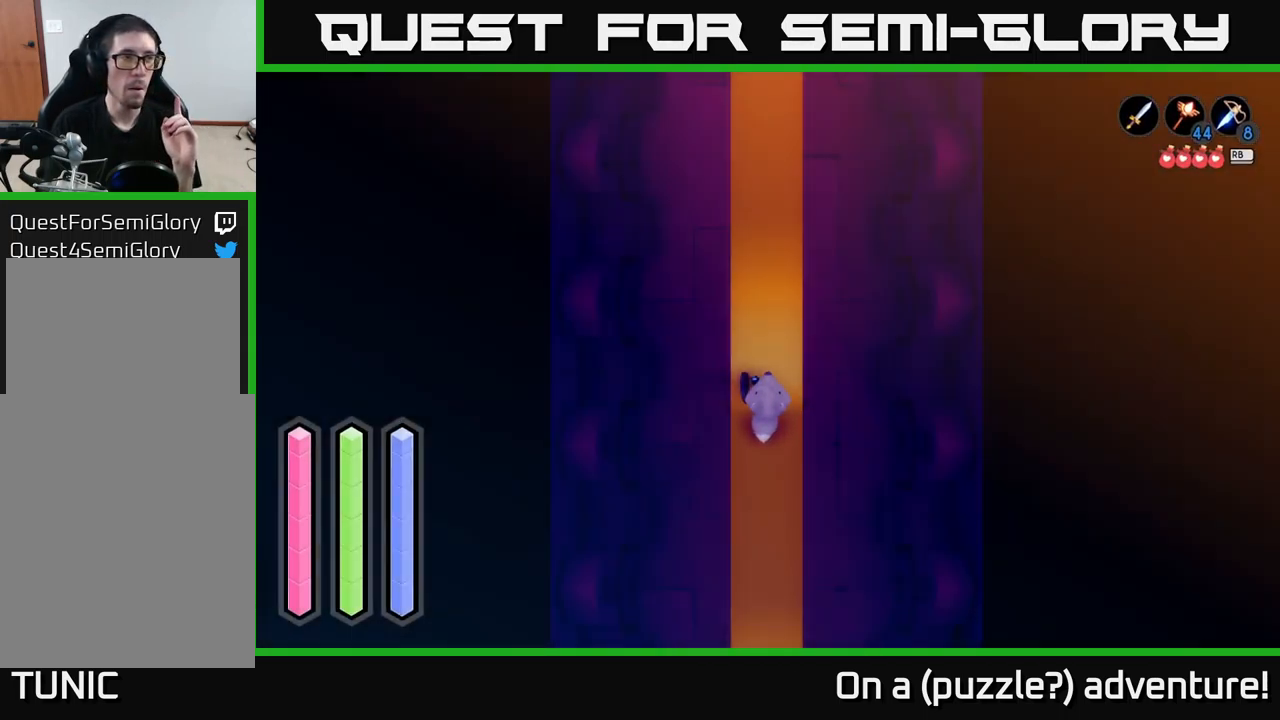
{"buttons": [], "left_stick": "center", "right_stick": "center", "events": []}
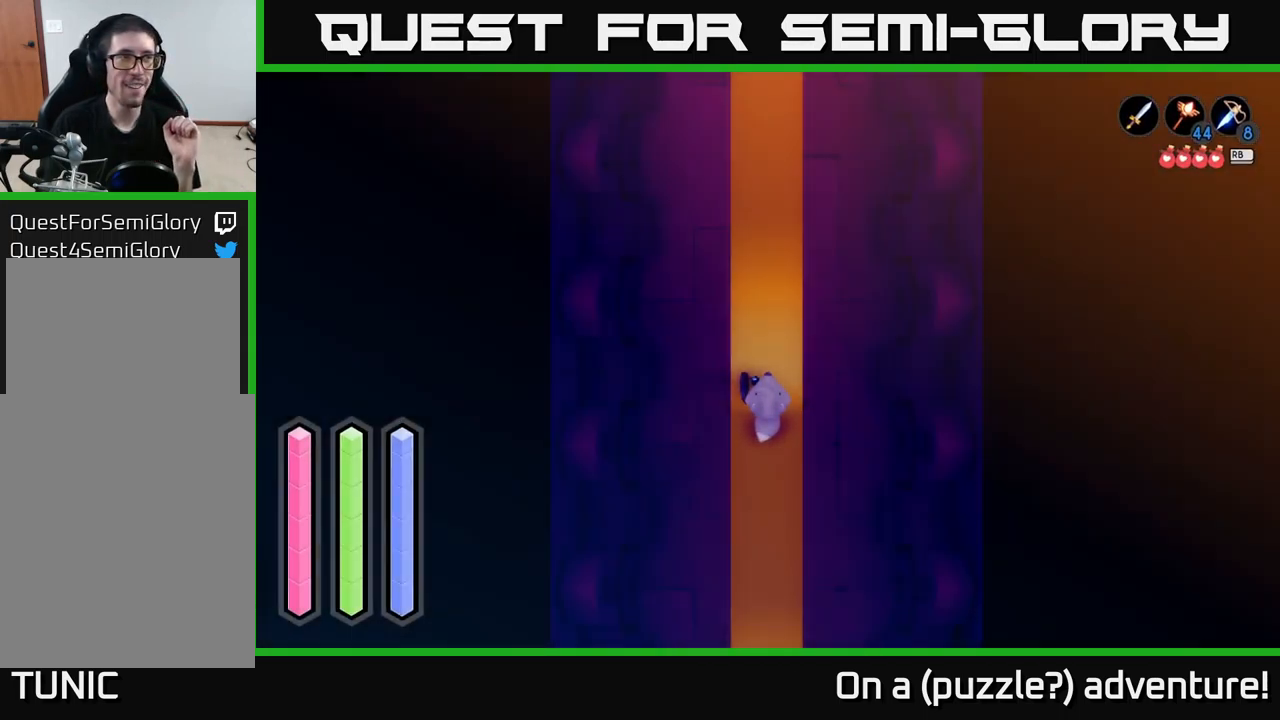
{"buttons": [], "left_stick": "center", "right_stick": "center", "events": []}